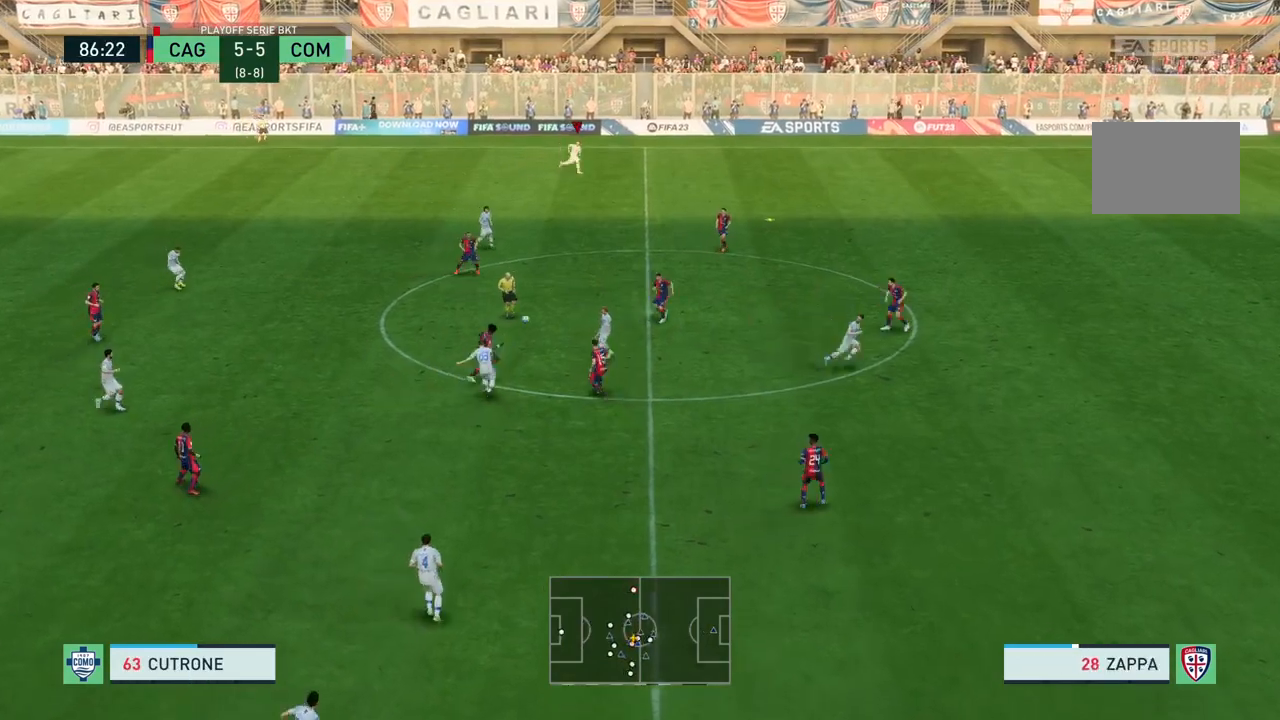
Gameplay with a controller (PlayStation layout); each line is a JSON object with the inputs held at the frame after it. "events" lists button and stick changes between this image and that frame as [ms after this image, input, new state], when the widget could be followed in between. Not read: L3 R3.
{"buttons": [], "left_stick": "center", "right_stick": "center", "events": [[100, "left_stick", "right"], [166, "left_stick", "center"]]}
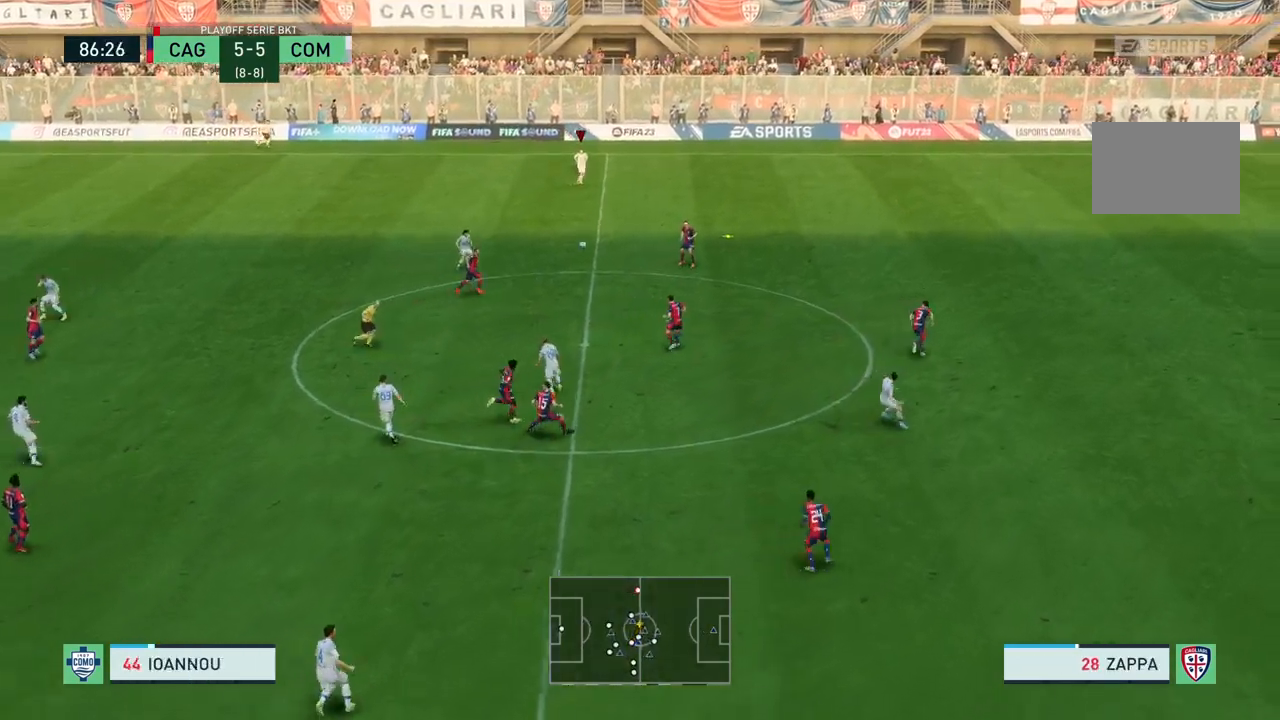
{"buttons": ["R2"], "left_stick": "down-right", "right_stick": "center", "events": [[200, "left_stick", "down-right"], [234, "R2", "down"]]}
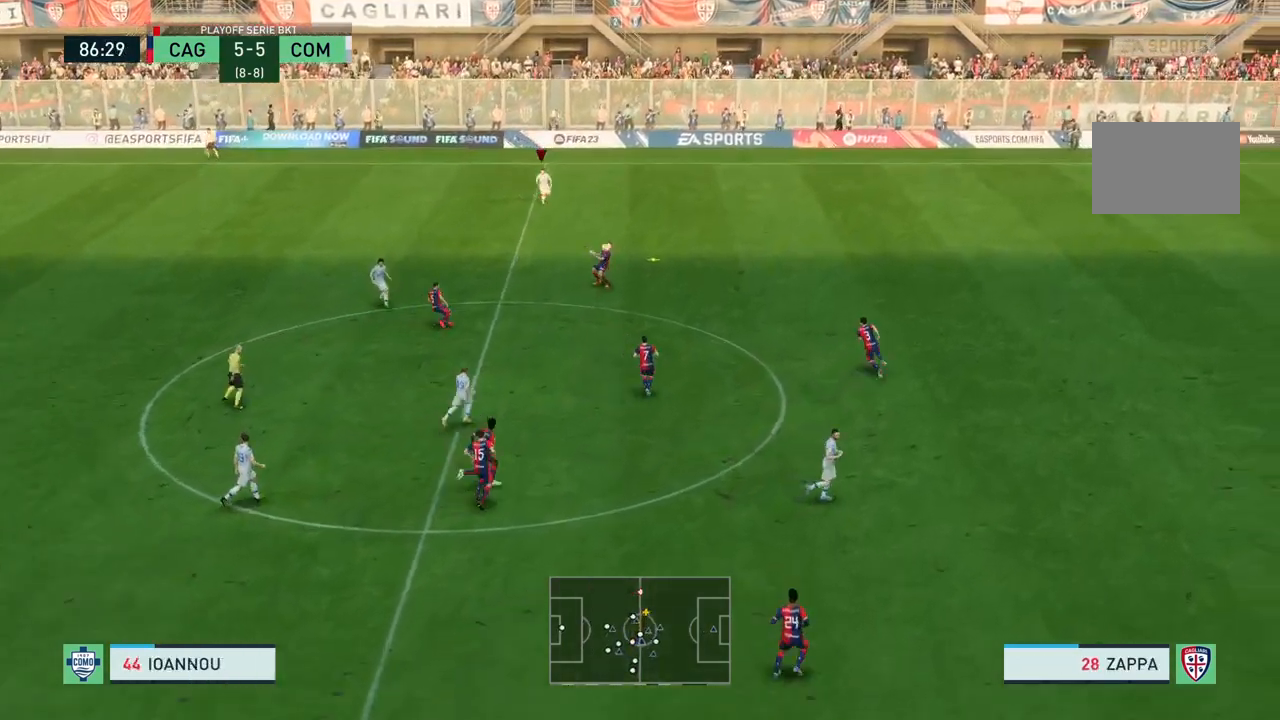
{"buttons": ["R2"], "left_stick": "right", "right_stick": "center", "events": [[33, "left_stick", "right"]]}
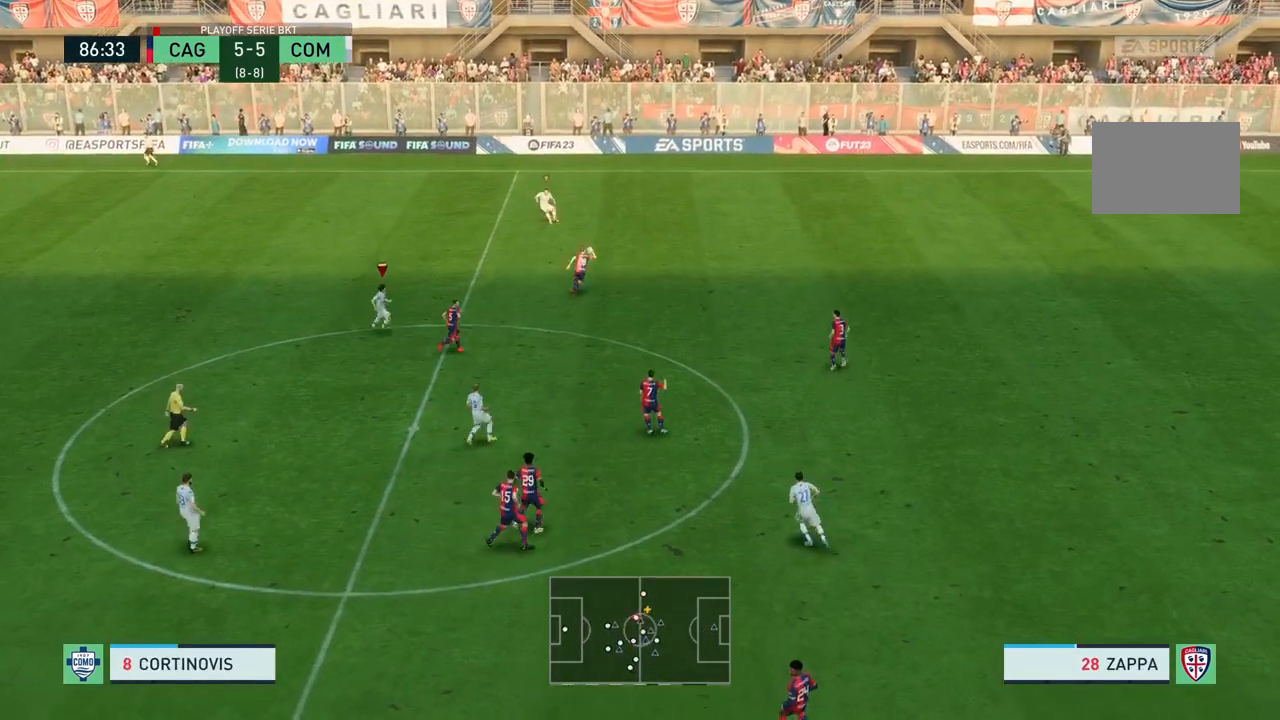
{"buttons": ["R2"], "left_stick": "up-right", "right_stick": "center", "events": [[334, "left_stick", "up-right"]]}
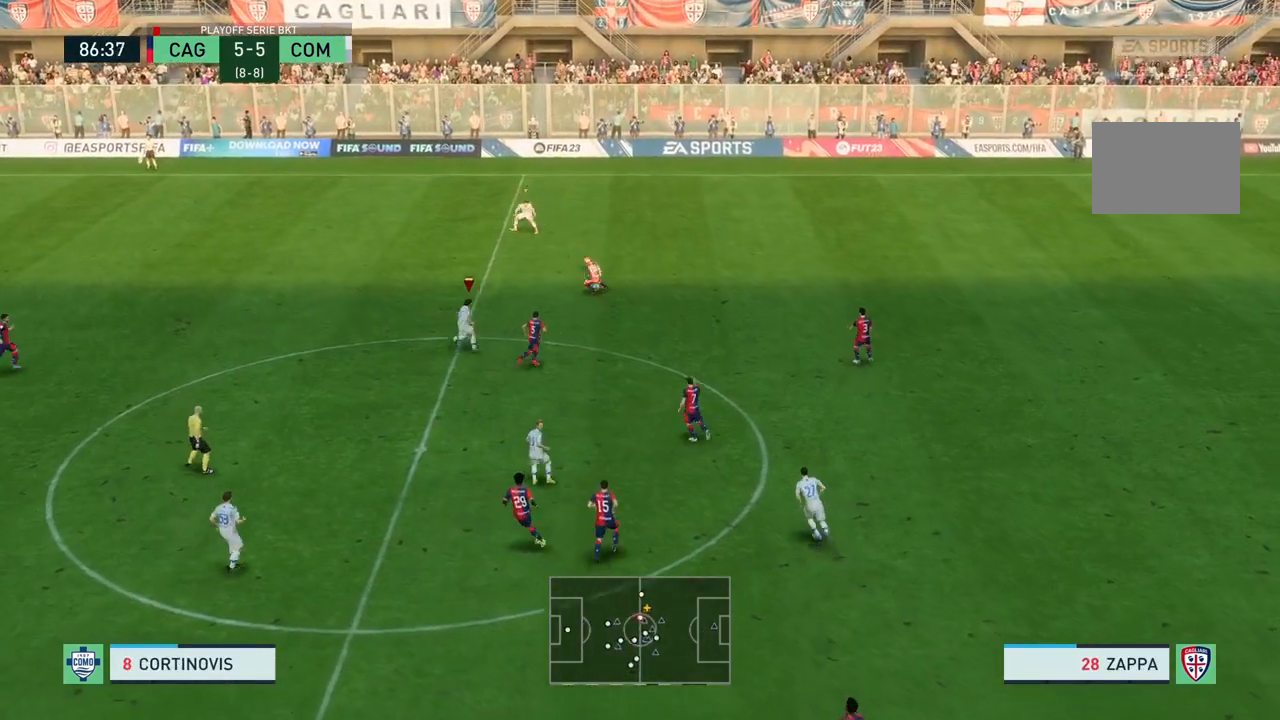
{"buttons": ["R2"], "left_stick": "up-left", "right_stick": "center", "events": [[100, "L2", "down"], [133, "left_stick", "up"], [233, "R2", "up"], [333, "left_stick", "up-left"], [400, "L2", "up"], [467, "R2", "down"]]}
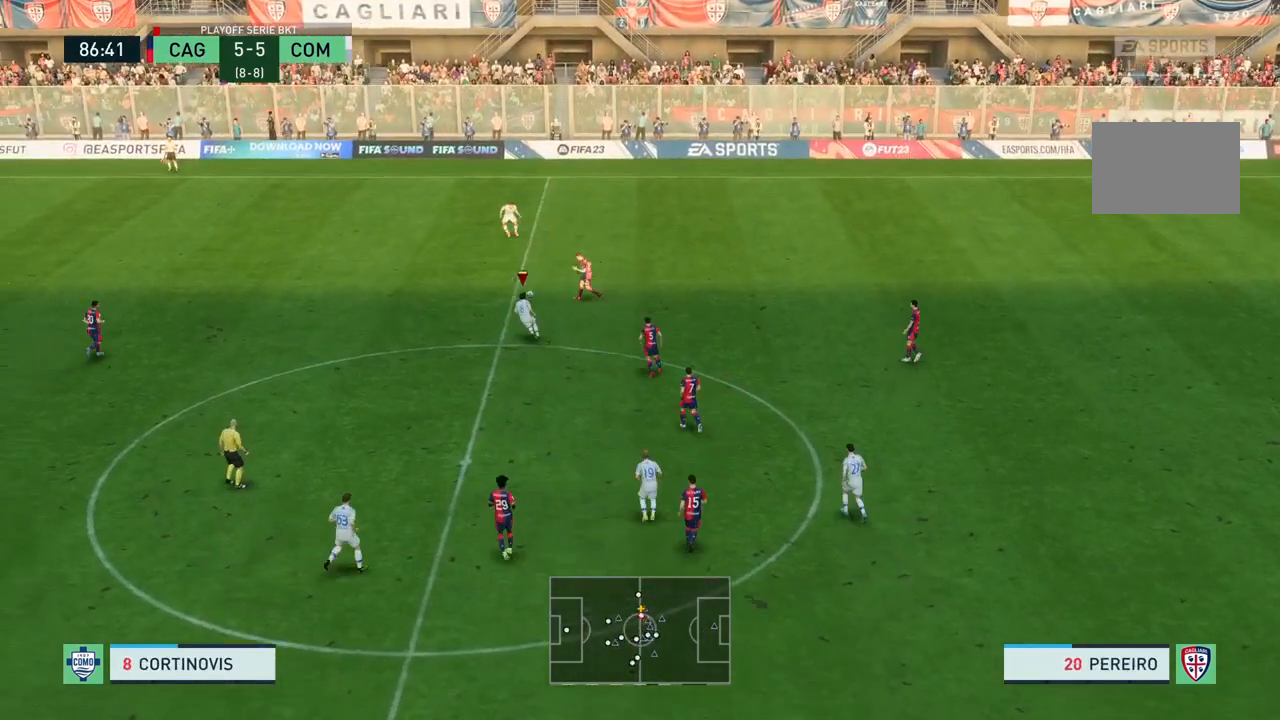
{"buttons": ["L1"], "left_stick": "center", "right_stick": "center", "events": [[100, "L2", "down"], [167, "L2", "up"], [467, "L1", "down"], [501, "R2", "up"], [501, "left_stick", "center"]]}
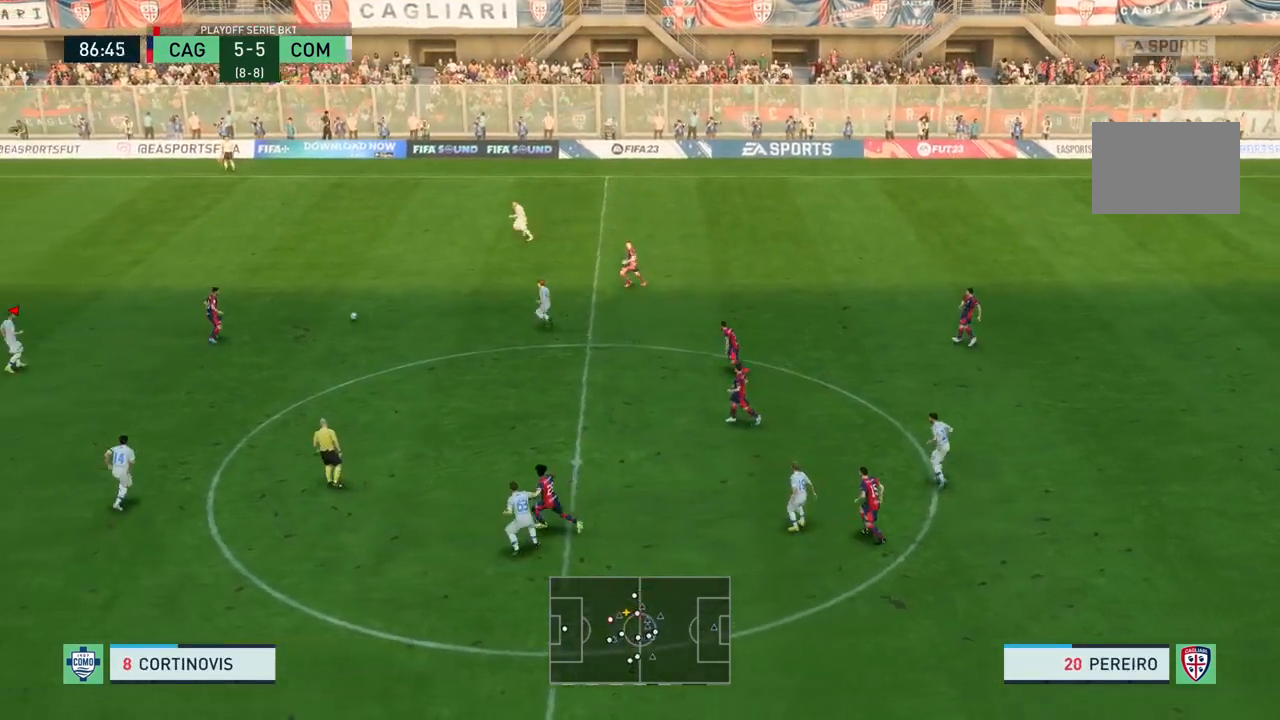
{"buttons": [], "left_stick": "center", "right_stick": "center", "events": [[33, "L1", "up"], [100, "left_stick", "right"], [133, "R2", "down"], [267, "R2", "up"], [300, "left_stick", "up"], [467, "left_stick", "center"]]}
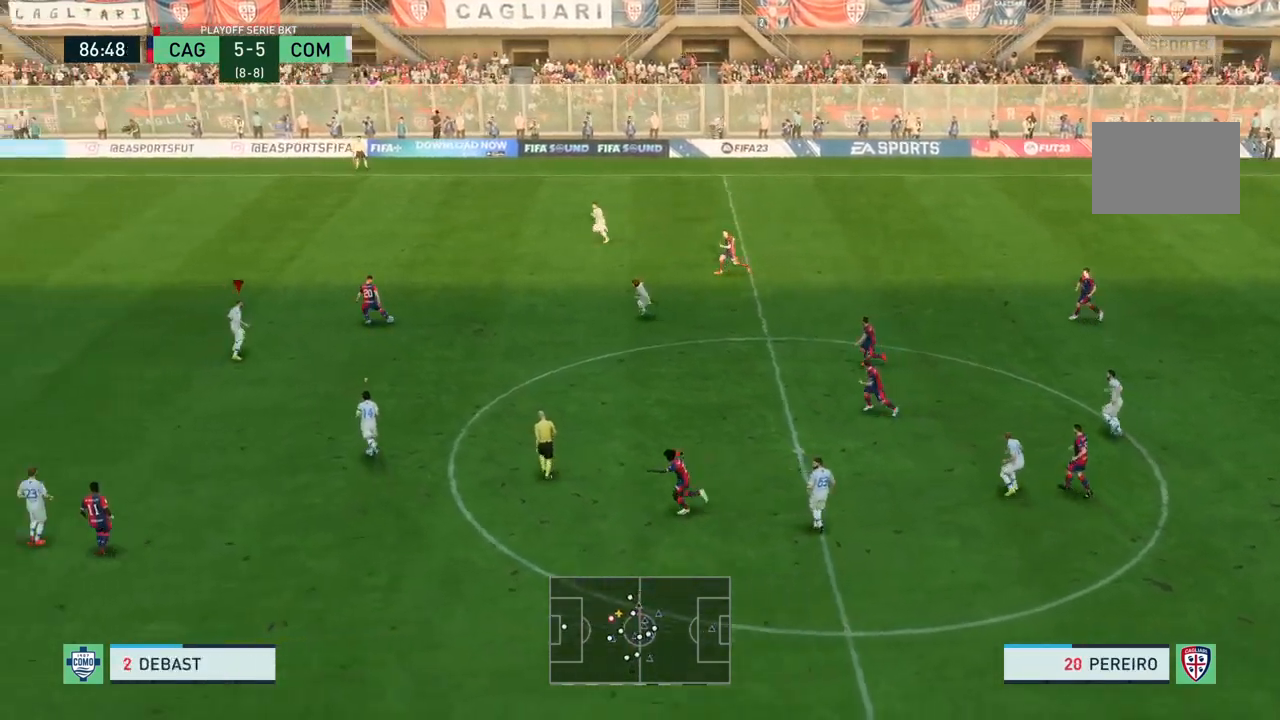
{"buttons": ["R2"], "left_stick": "up-right", "right_stick": "center", "events": [[134, "left_stick", "up-right"], [300, "R2", "down"]]}
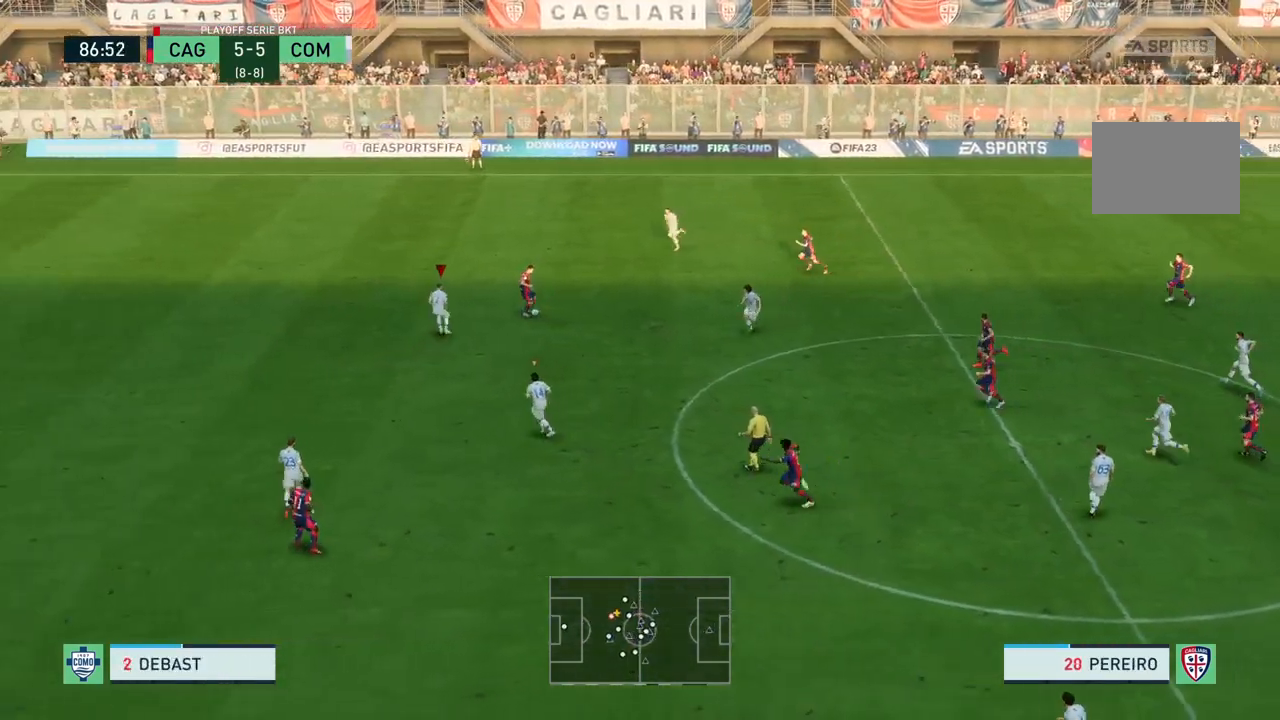
{"buttons": ["L2", "R2"], "left_stick": "down-right", "right_stick": "center", "events": [[267, "CIRCLE", "down"], [267, "L2", "down"], [300, "left_stick", "right"], [433, "CIRCLE", "up"], [433, "left_stick", "down-right"]]}
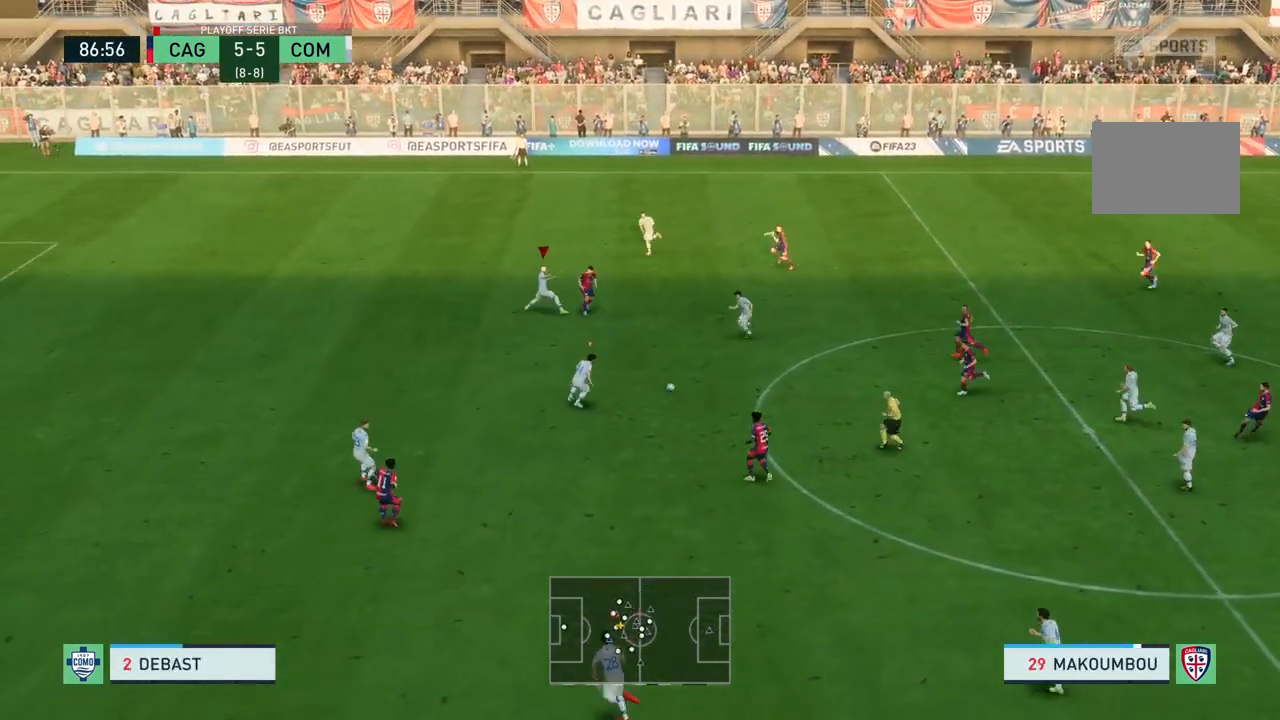
{"buttons": ["R2"], "left_stick": "down", "right_stick": "center"}
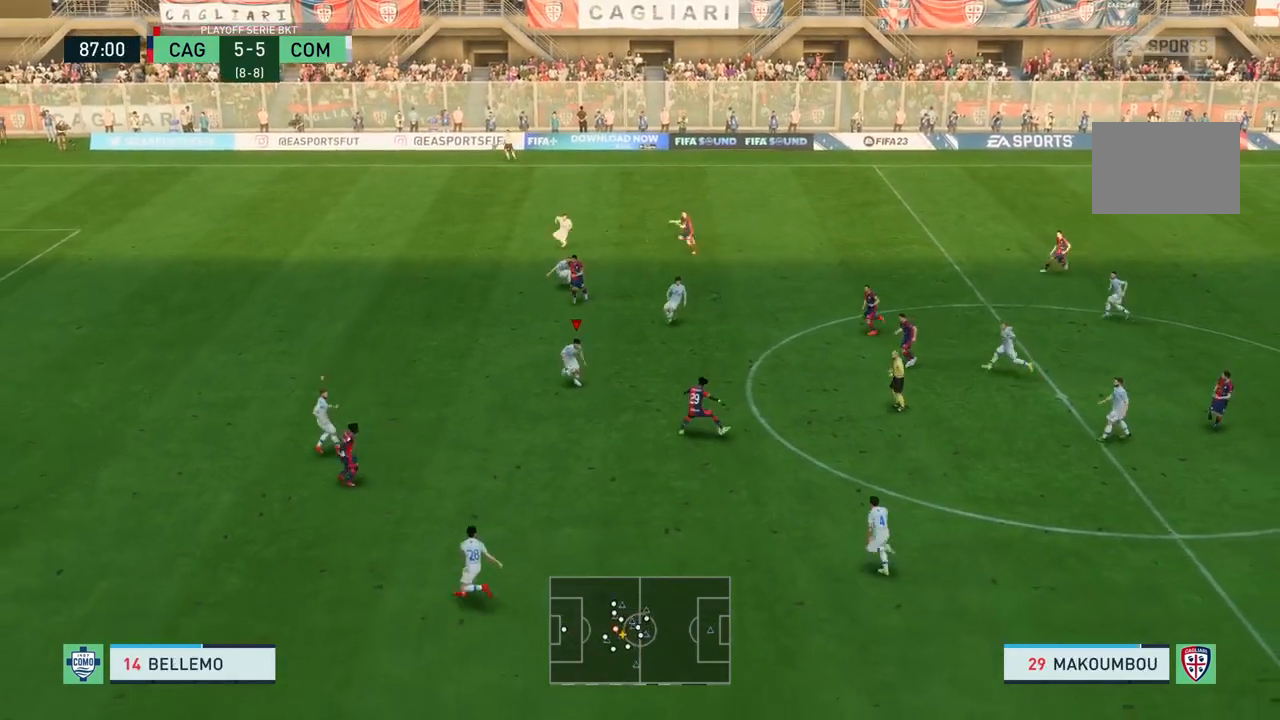
{"buttons": ["R2"], "left_stick": "down", "right_stick": "center", "events": []}
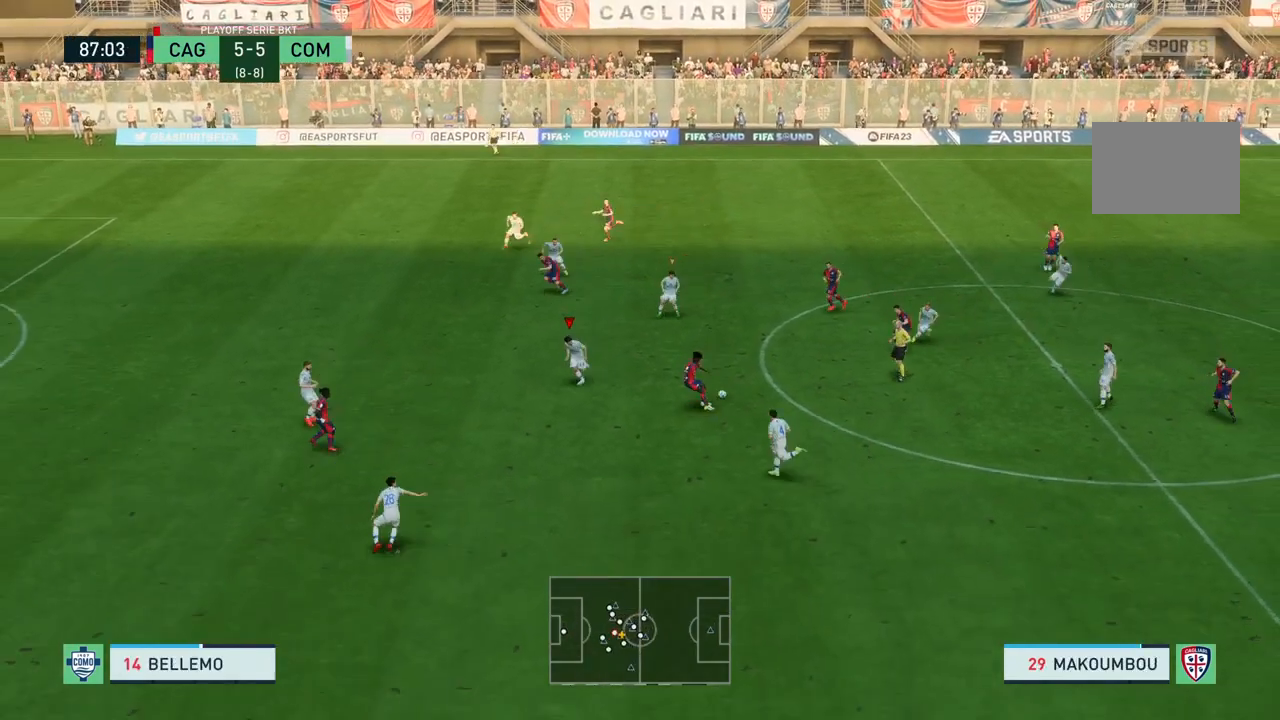
{"buttons": [], "left_stick": "up", "right_stick": "center"}
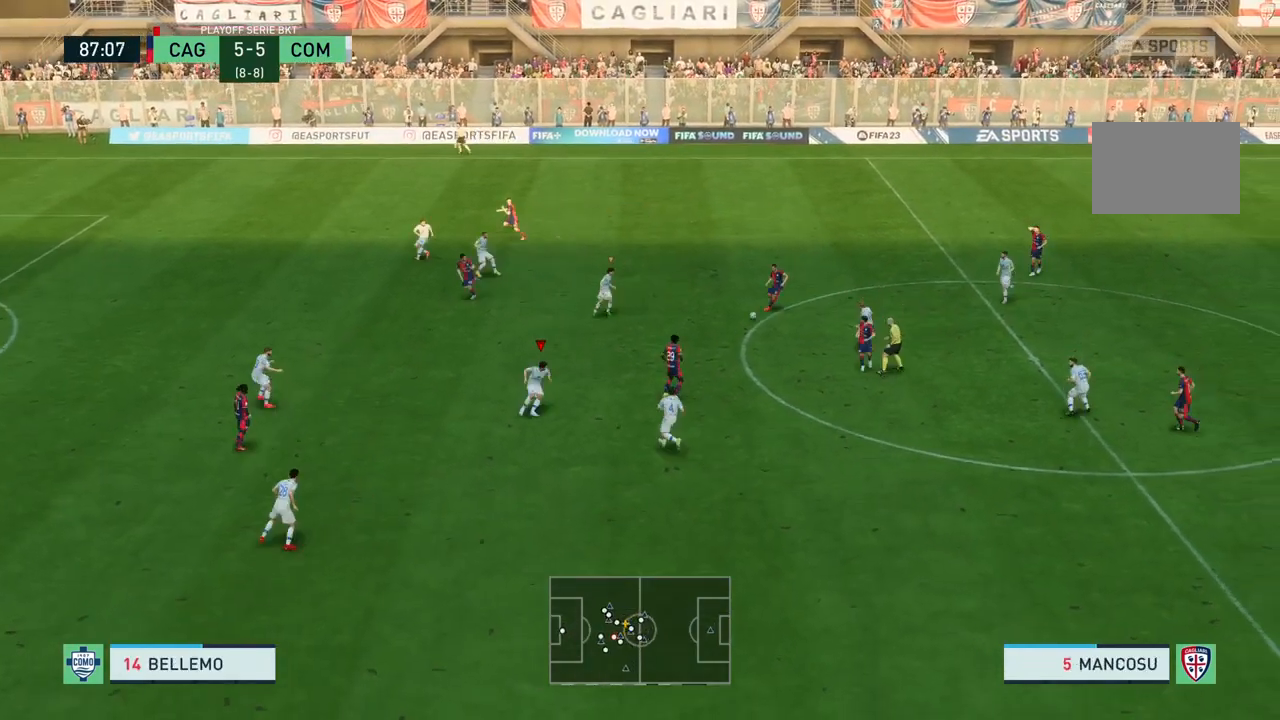
{"buttons": ["L2", "R2"], "left_stick": "up", "right_stick": "center", "events": [[33, "R2", "down"], [300, "L2", "down"]]}
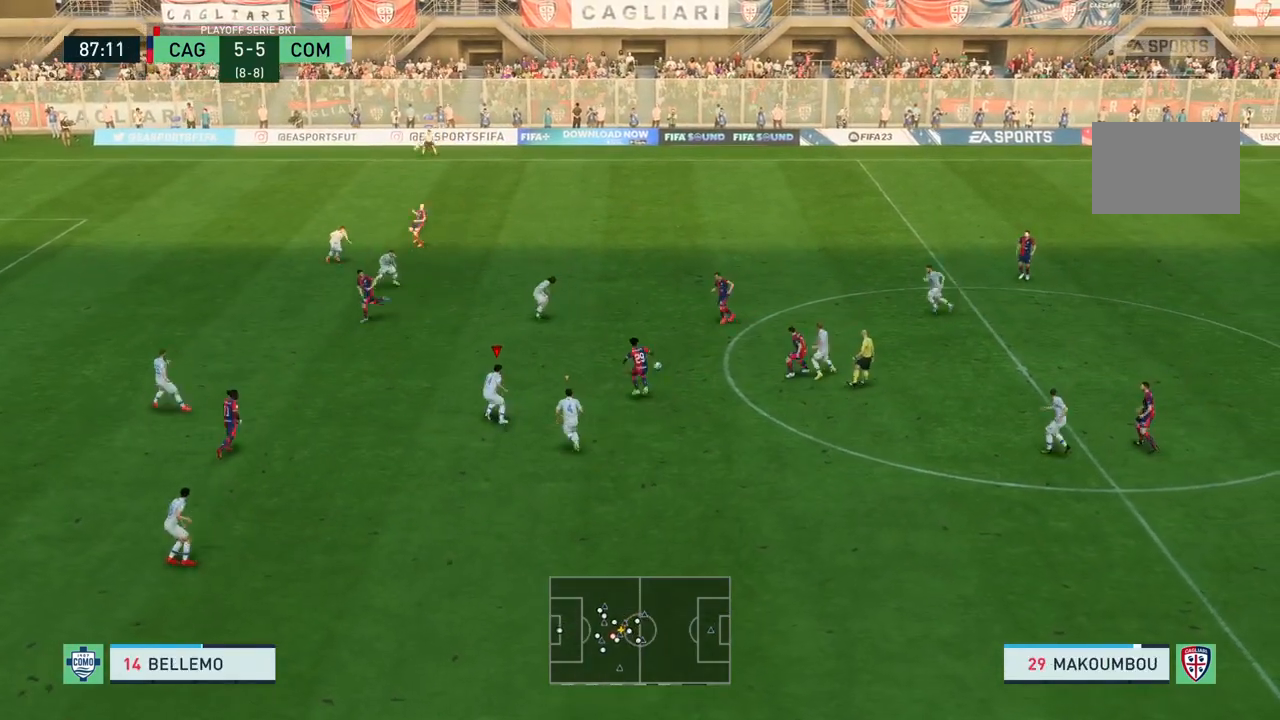
{"buttons": ["L2", "R2"], "left_stick": "up", "right_stick": "center", "events": [[100, "L2", "up"], [200, "left_stick", "up-right"], [267, "L2", "down"], [401, "left_stick", "up"]]}
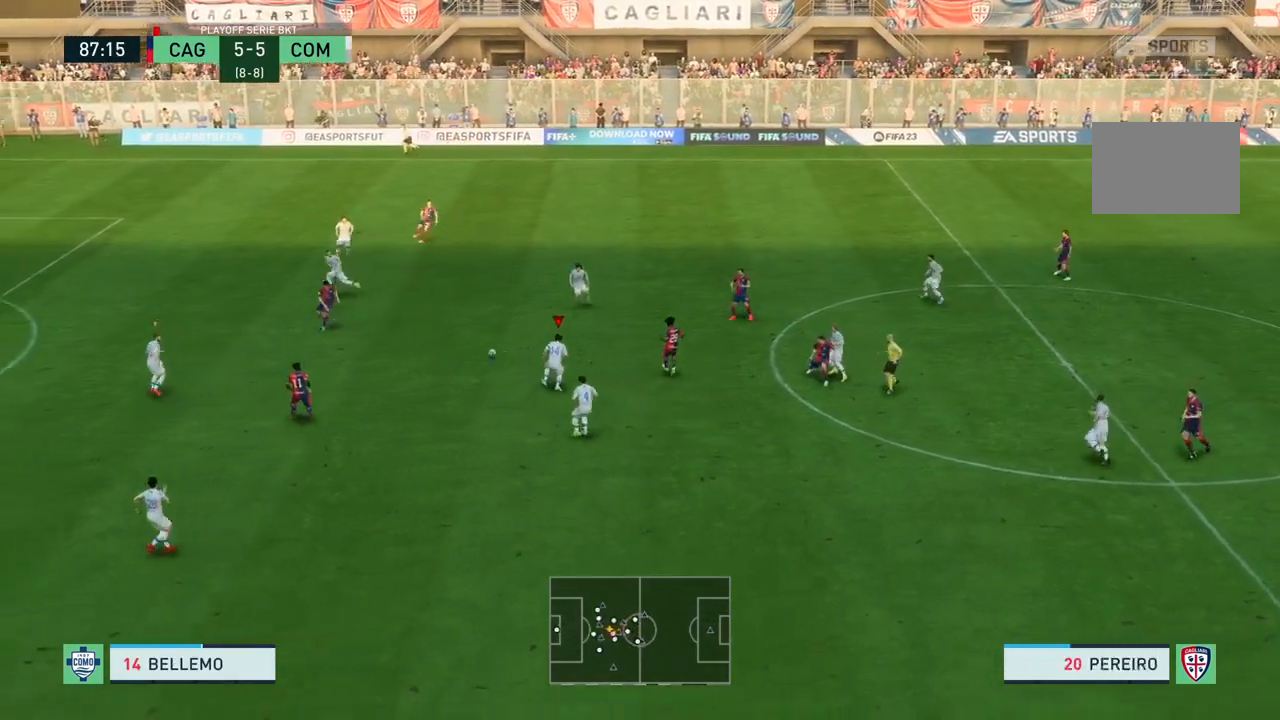
{"buttons": ["R2"], "left_stick": "right", "right_stick": "center", "events": [[100, "L2", "up"], [167, "left_stick", "up-left"], [300, "left_stick", "down-right"], [367, "R2", "up"], [433, "R2", "down"], [433, "left_stick", "right"]]}
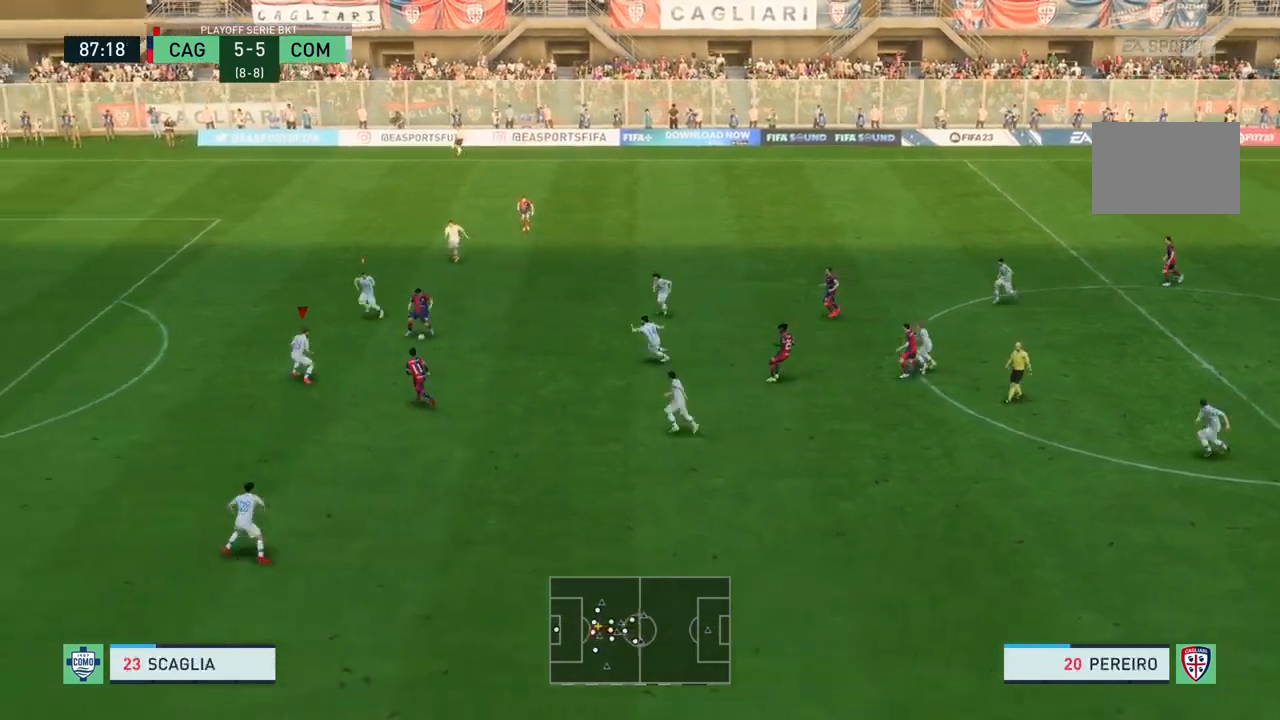
{"buttons": ["L2", "R2"], "left_stick": "down", "right_stick": "center", "events": [[34, "L2", "down"], [100, "left_stick", "up"], [367, "left_stick", "down"]]}
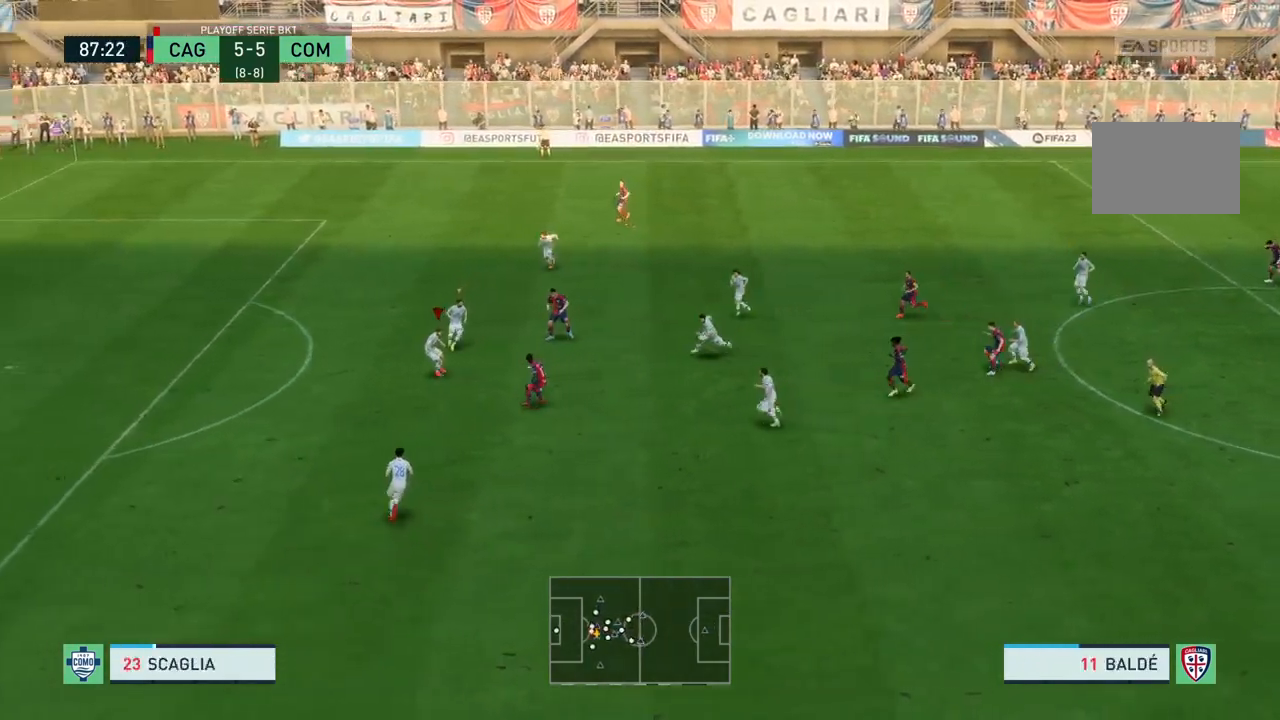
{"buttons": ["R2"], "left_stick": "down-right", "right_stick": "center", "events": [[233, "left_stick", "down-right"], [433, "L2", "up"]]}
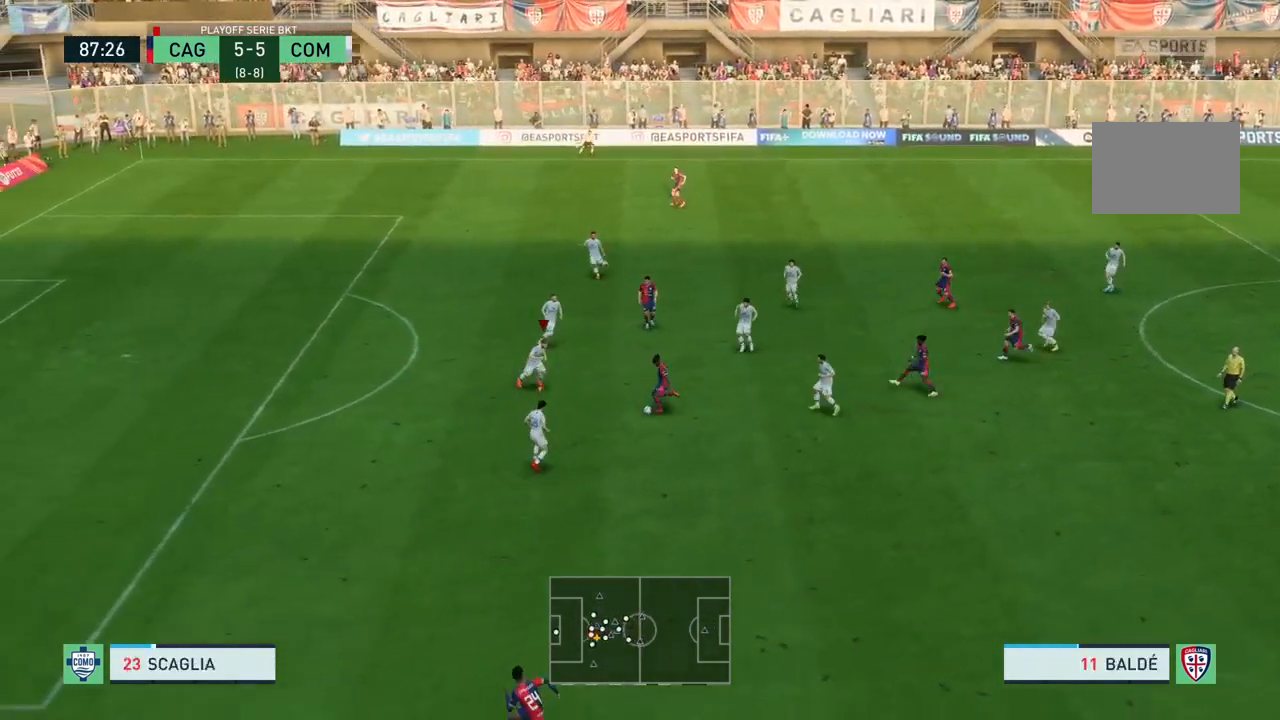
{"buttons": [], "left_stick": "up-right", "right_stick": "center", "events": [[167, "R2", "up"], [300, "CIRCLE", "down"], [300, "R2", "down"], [334, "left_stick", "right"], [367, "L2", "down"], [434, "CIRCLE", "up"], [434, "left_stick", "up-right"], [467, "L2", "up"], [467, "R2", "up"]]}
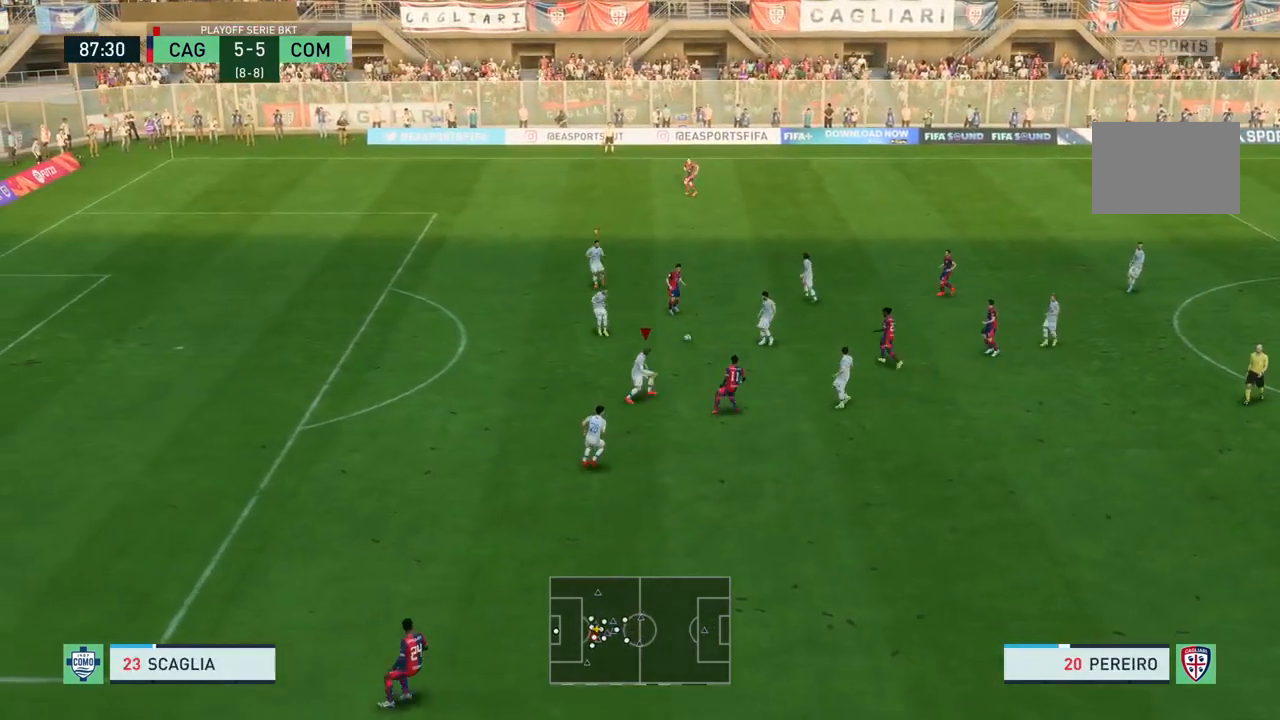
{"buttons": [], "left_stick": "up", "right_stick": "center", "events": [[66, "left_stick", "up"]]}
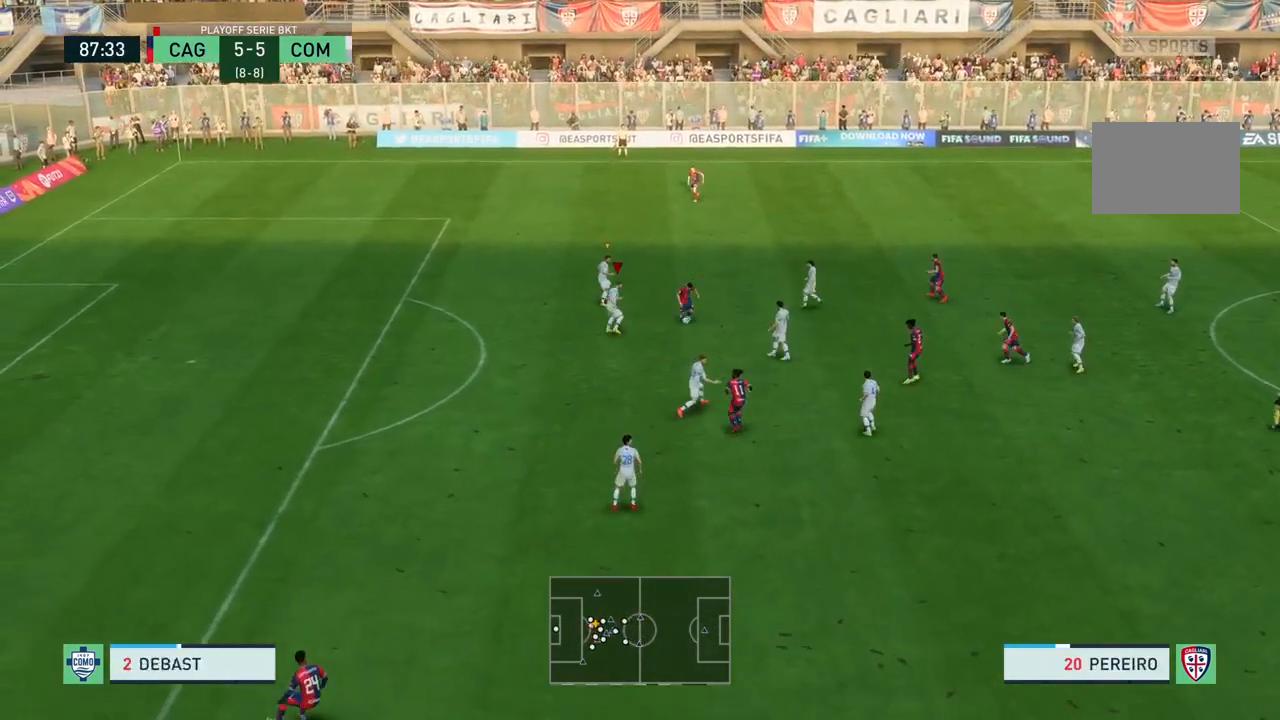
{"buttons": ["R2"], "left_stick": "down", "right_stick": "center", "events": [[167, "left_stick", "center"], [234, "left_stick", "down"], [401, "R2", "down"]]}
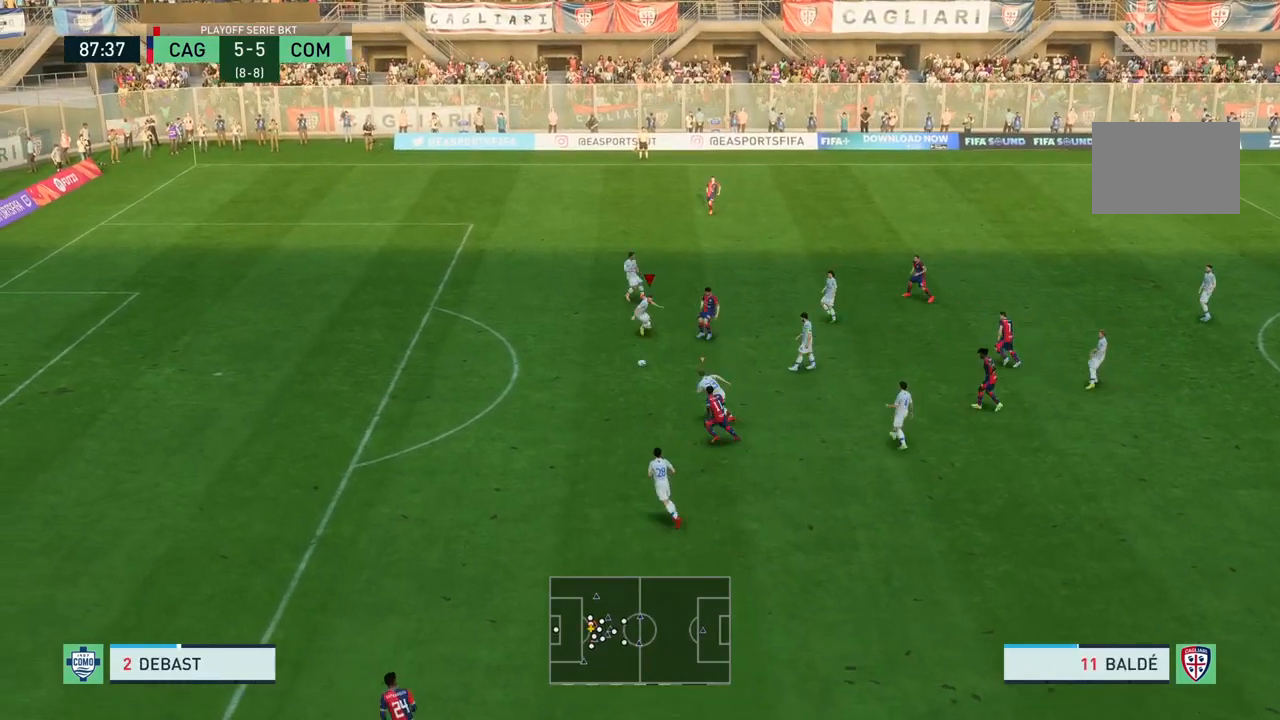
{"buttons": ["R2"], "left_stick": "left", "right_stick": "center", "events": [[267, "left_stick", "left"]]}
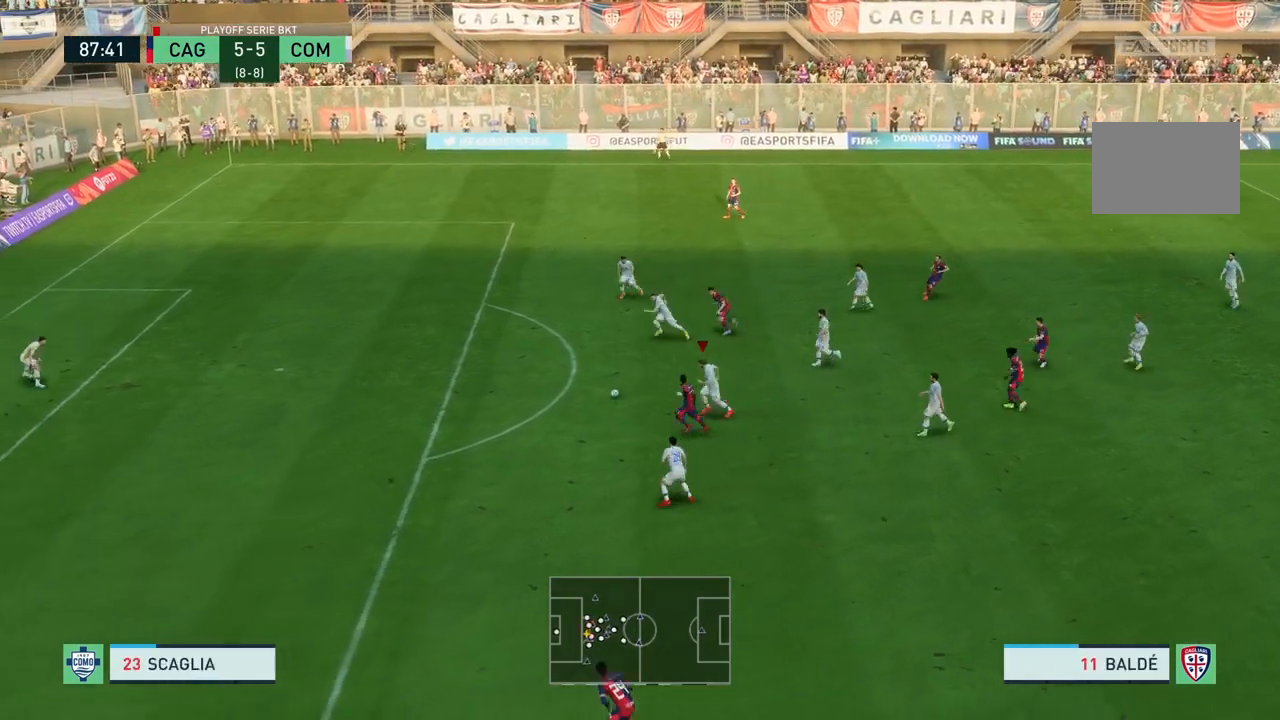
{"buttons": ["CIRCLE", "R2"], "left_stick": "left", "right_stick": "center", "events": [[401, "CIRCLE", "down"]]}
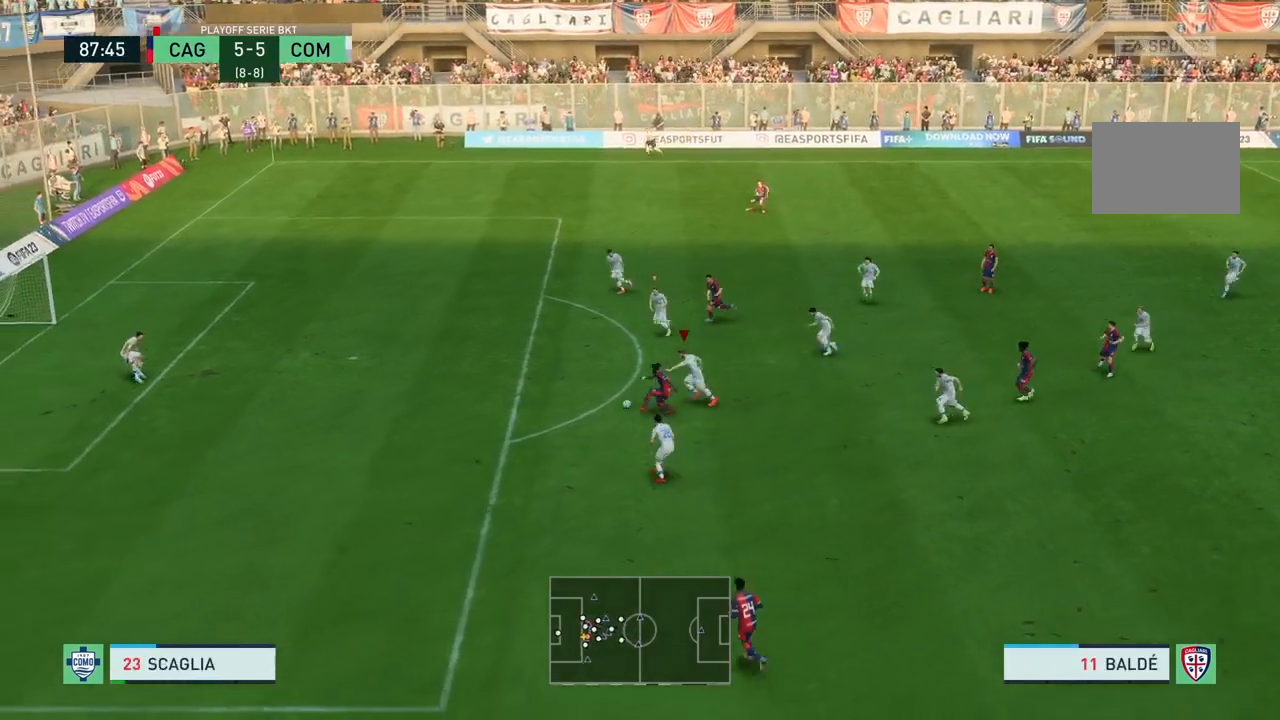
{"buttons": ["CIRCLE", "R2"], "left_stick": "left", "right_stick": "center", "events": []}
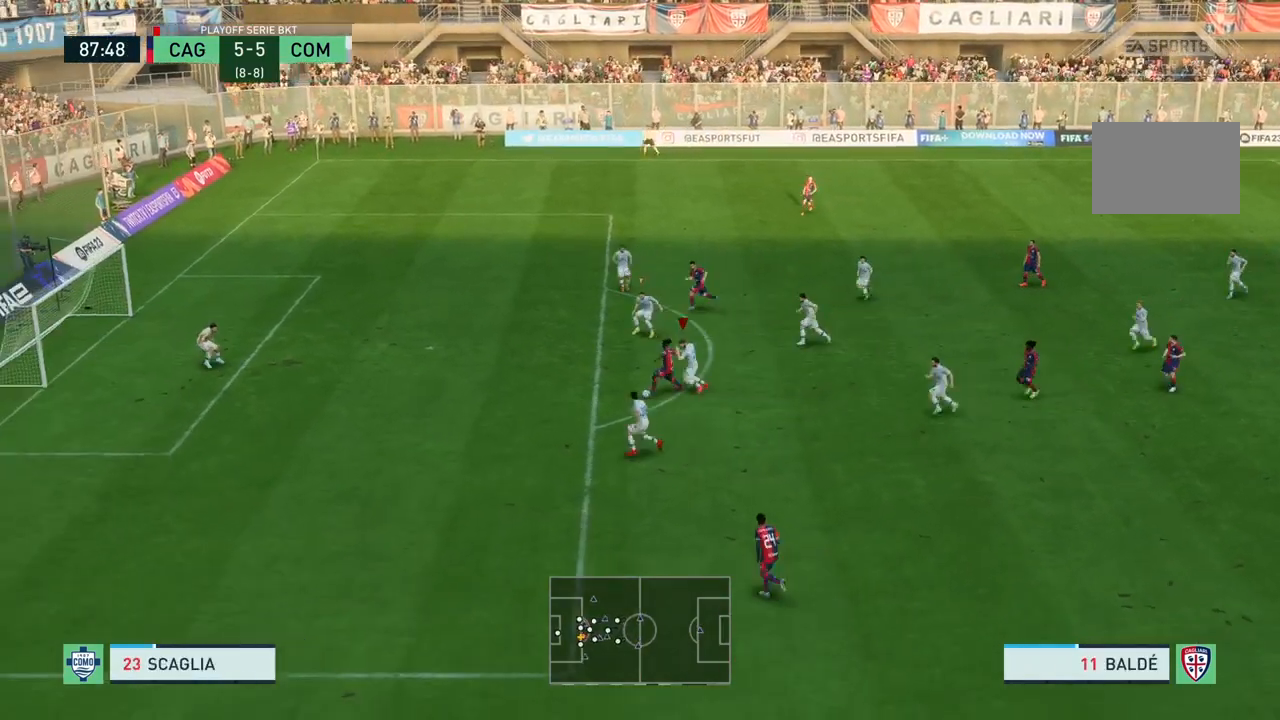
{"buttons": ["CIRCLE", "R2"], "left_stick": "left", "right_stick": "center", "events": []}
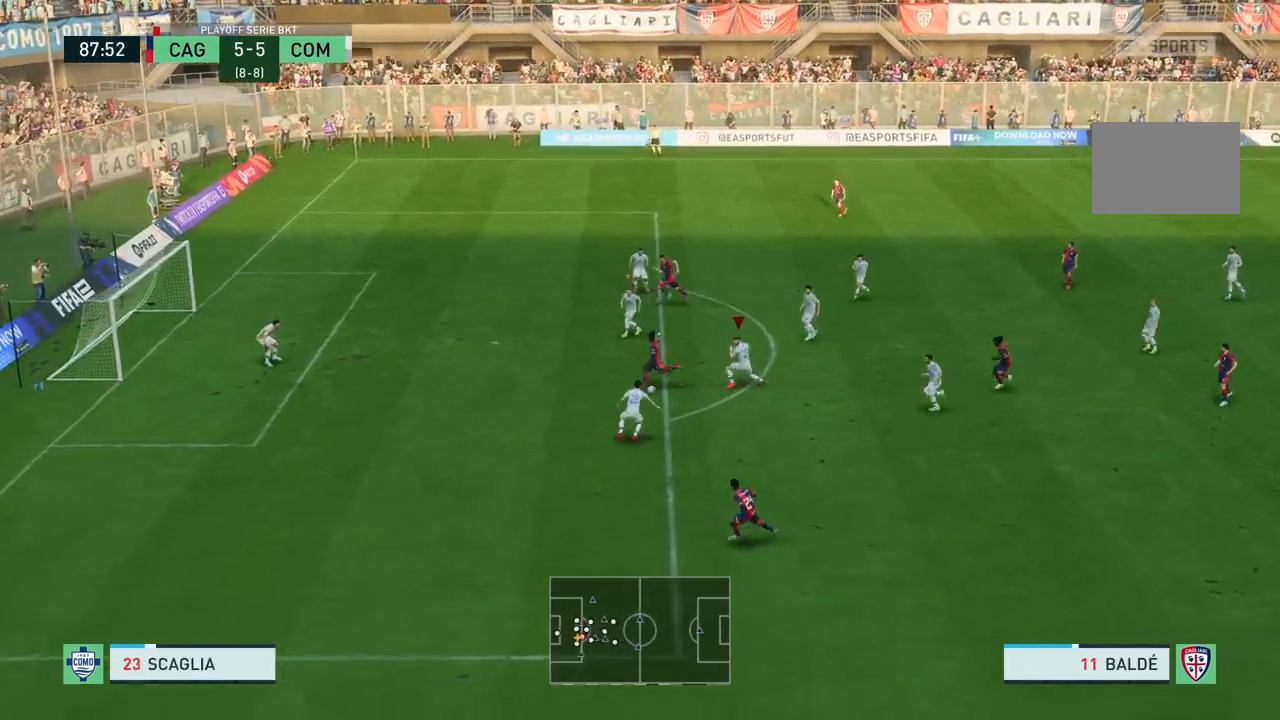
{"buttons": ["R2"], "left_stick": "down-left", "right_stick": "center", "events": [[367, "CIRCLE", "up"], [400, "TRIANGLE", "down"], [433, "left_stick", "down-left"], [500, "TRIANGLE", "up"]]}
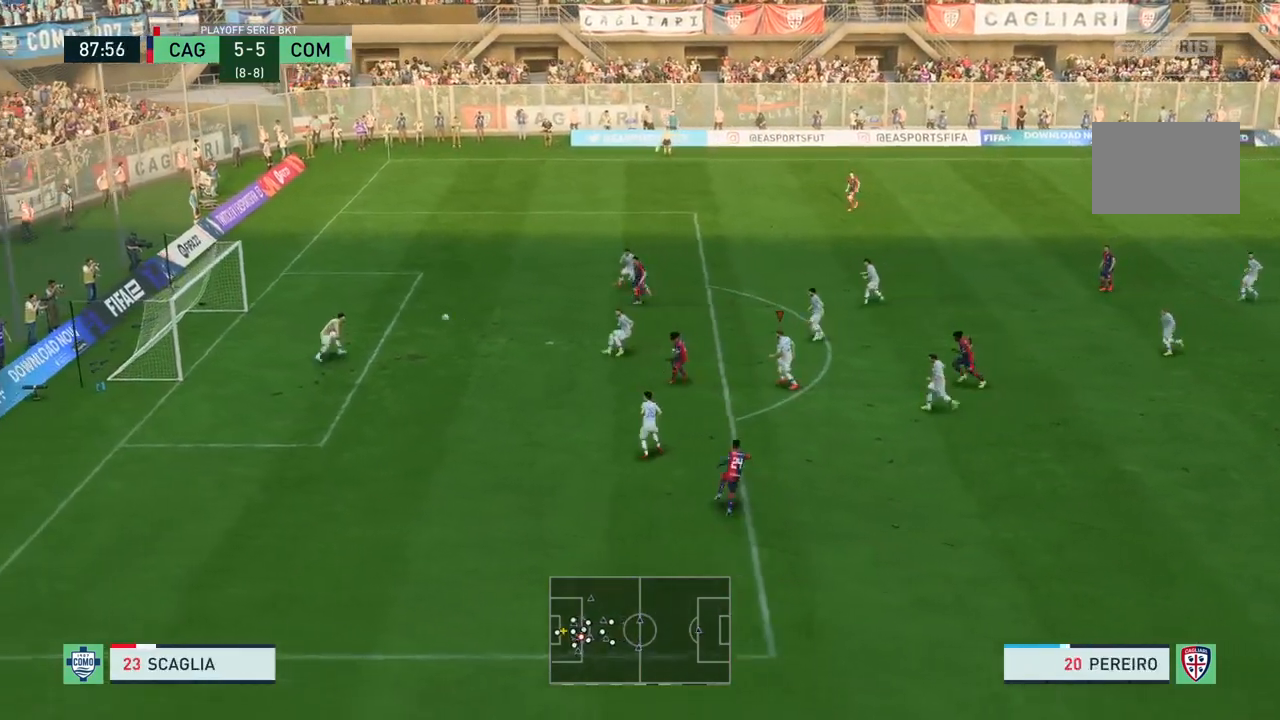
{"buttons": [], "left_stick": "center", "right_stick": "center", "events": [[200, "R2", "up"], [200, "left_stick", "center"]]}
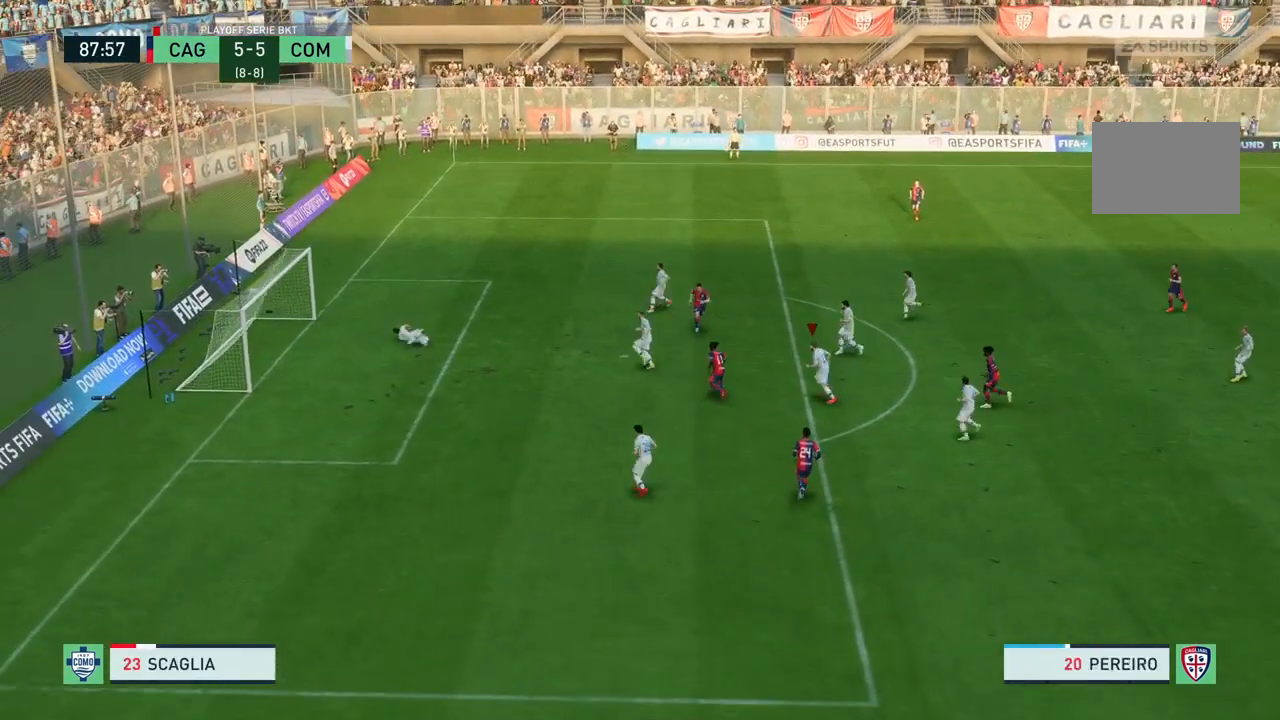
{"buttons": [], "left_stick": "center", "right_stick": "center", "events": []}
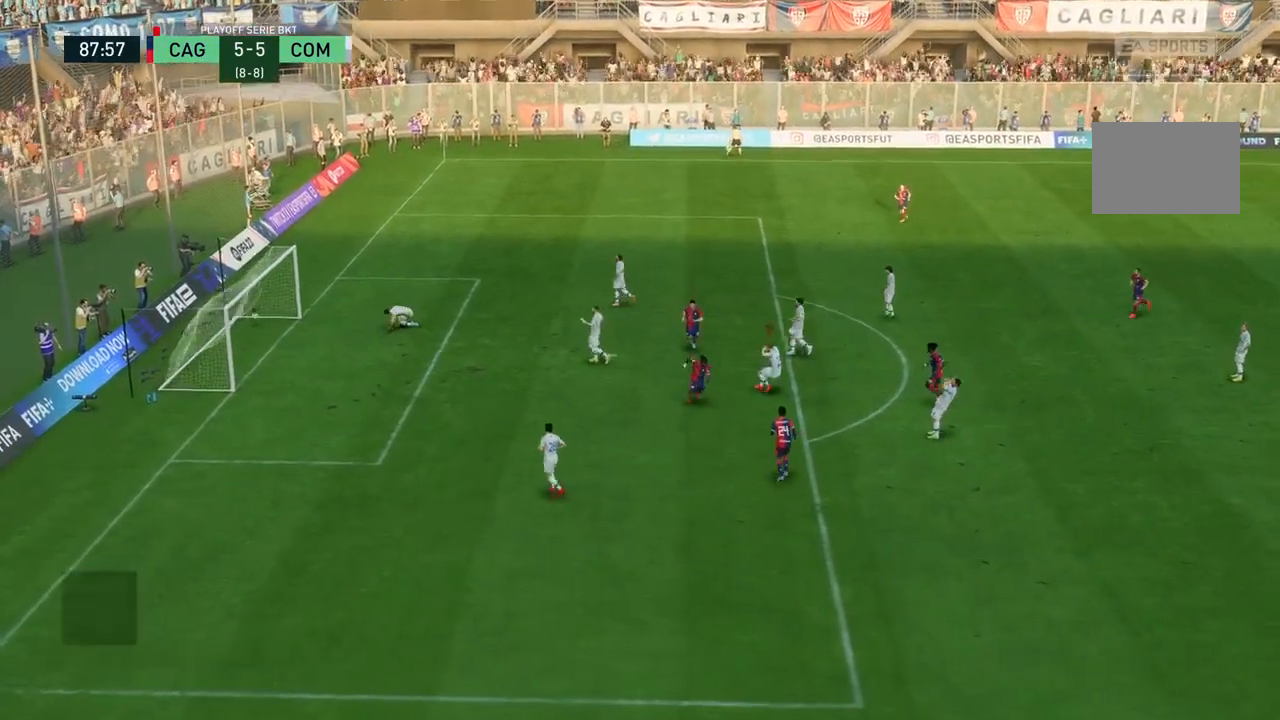
{"buttons": [], "left_stick": "center", "right_stick": "center", "events": []}